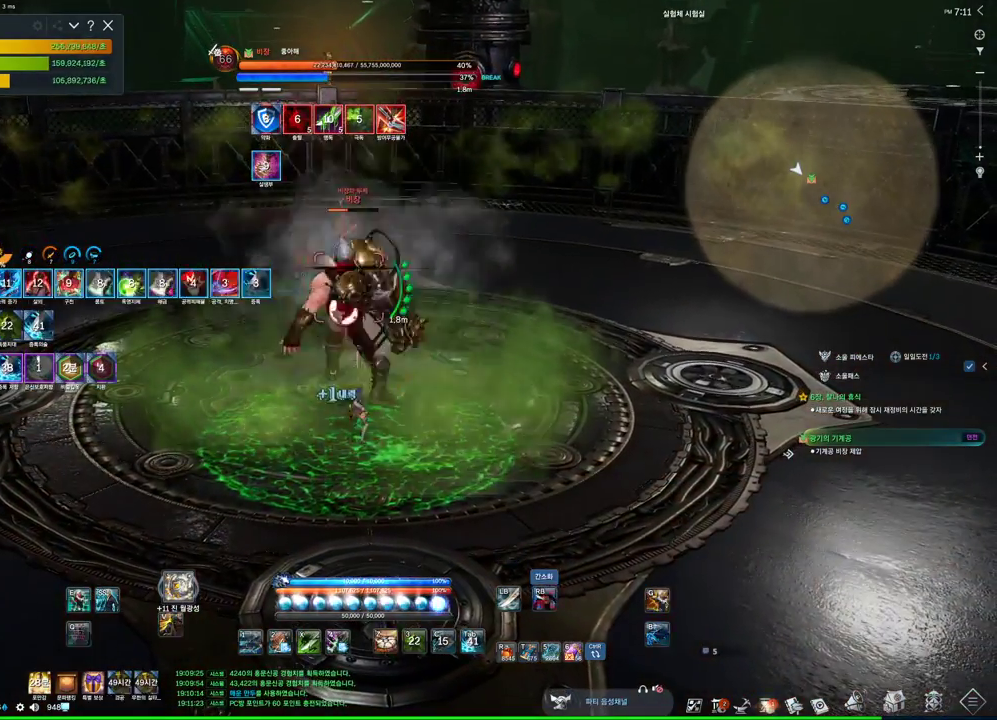
Gameplay with keyboard and mouse; each line is a JSON object with the keys and mouse buttons held at the frame after it. "events" lists presses ("down") and releases ("up") of "1", "2", "3", "4", "5", "a", "alt", "c", "ctrl", "d", "e", "f", "m", "q", "r", "s", "shift", "space", "t", "tab", "tilde", "v", "w", "x", "z", "mouse_left", "mouse_wheel", "mouse_right", "mouse_mb4" and "mouse_mb5" between this image and that frame as [ms after this image, input, new state], when the widget could be followed in between. "mouse_left", "mouse_wheel", "mouse_right", "mouse_mb4", "mouse_mb5" = the "left", "wheel", "right", "mb4", "mb5" buttons of the "mouse" list. No other keys are recorded. "wheel" means that the mouse wheel is clicked or scrolled. Not read: mouse_move.
{"keys": ["f", "w"], "mouse": [], "events": [[34, "mouse_right", "down"], [267, "mouse_right", "up"], [300, "f", "down"], [500, "w", "down"]]}
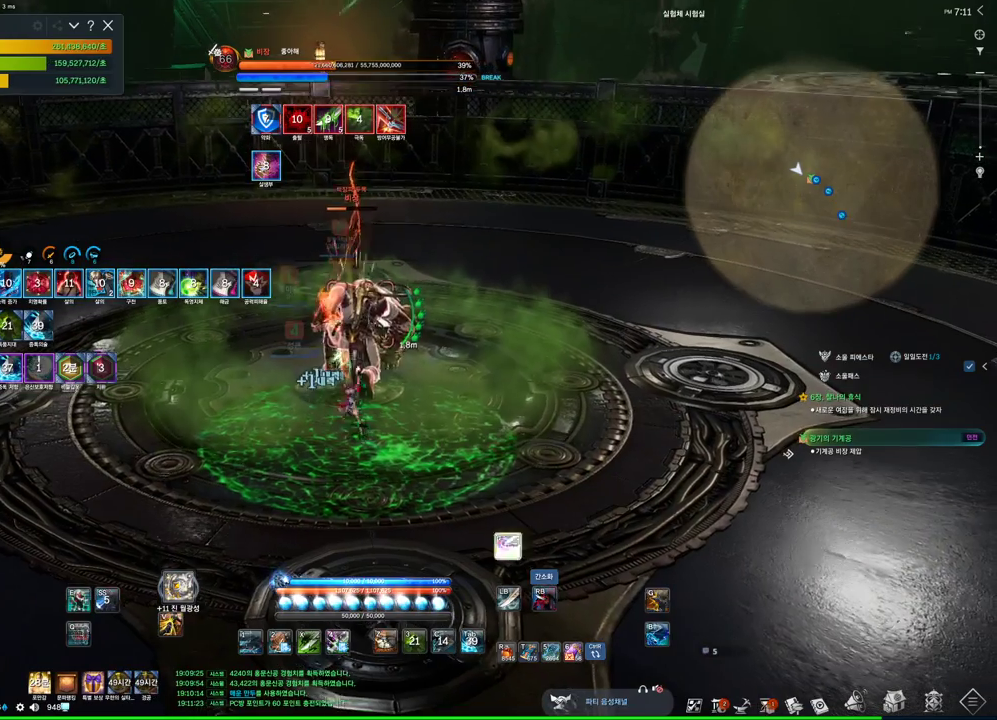
{"keys": ["f"], "mouse": [], "events": [[34, "f", "up"], [134, "w", "up"], [200, "mouse_right", "down"], [367, "mouse_right", "up"], [434, "f", "down"]]}
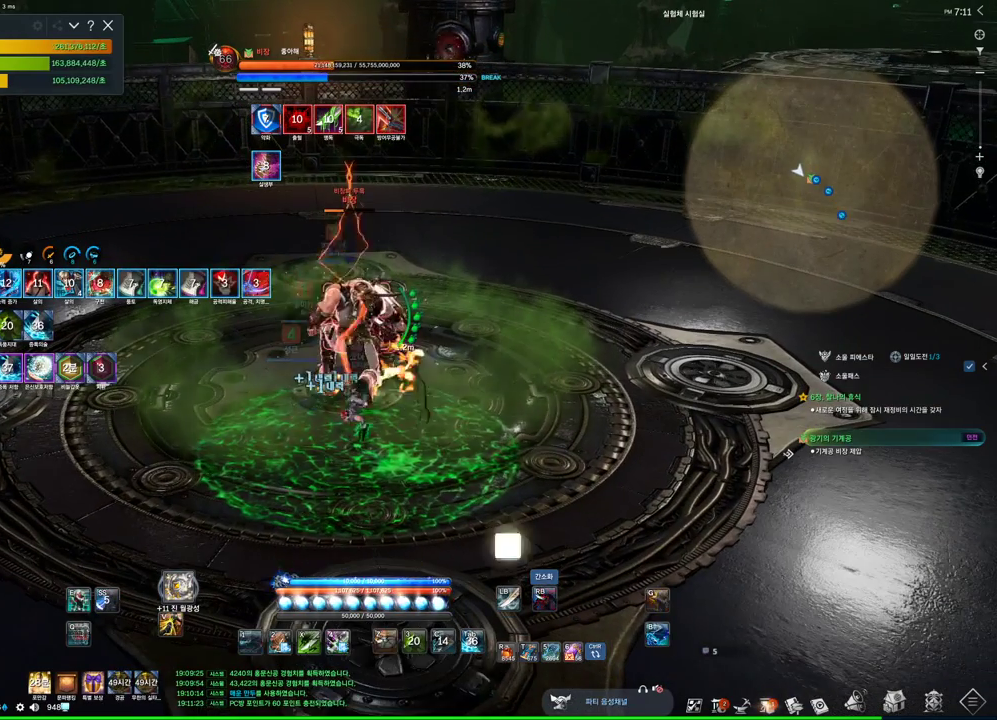
{"keys": [], "mouse": [], "events": [[200, "f", "up"], [267, "mouse_right", "down"], [300, "mouse_wheel", "down"], [467, "mouse_right", "up"], [467, "mouse_wheel", "up"]]}
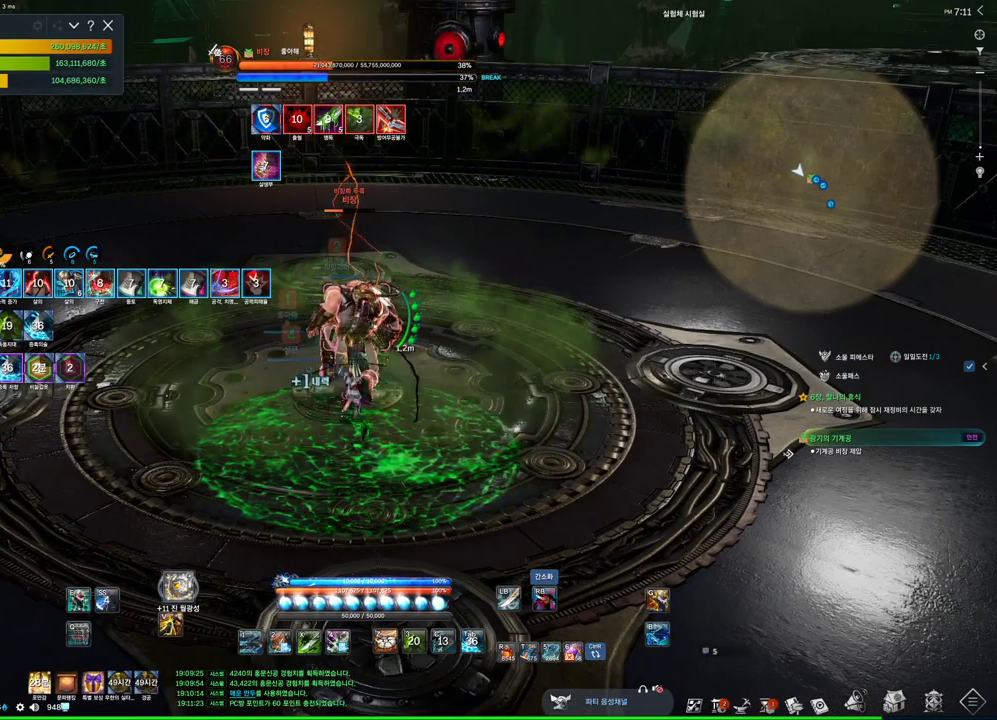
{"keys": [], "mouse": ["right"], "events": [[34, "f", "down"], [367, "f", "up"], [367, "mouse_right", "down"]]}
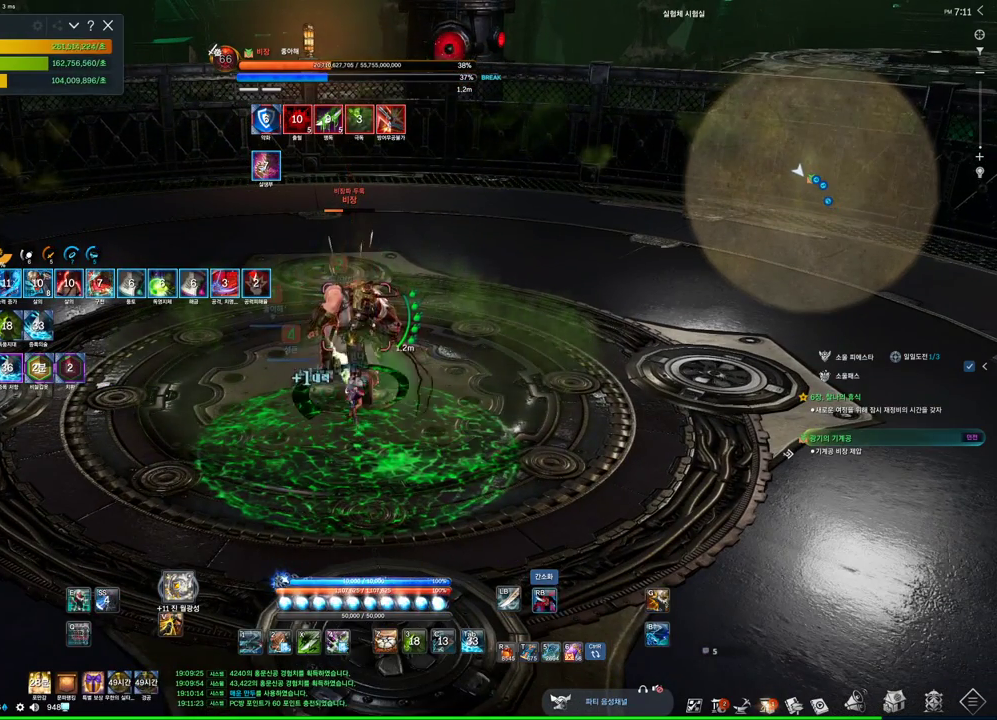
{"keys": [], "mouse": [], "events": [[34, "mouse_right", "up"], [100, "f", "down"], [434, "f", "up"]]}
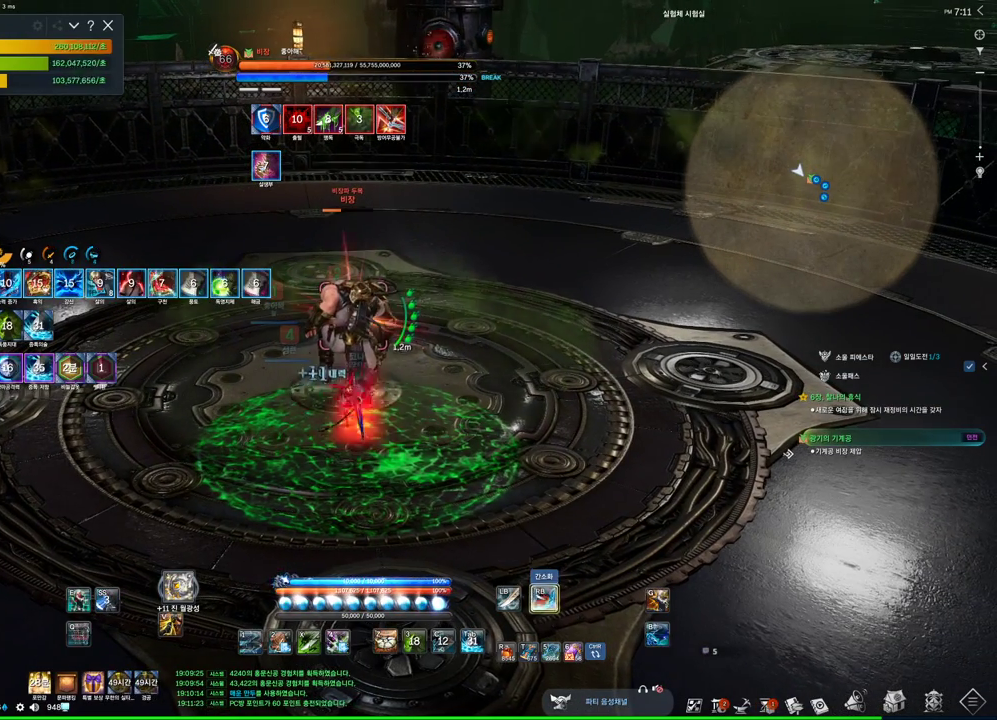
{"keys": [], "mouse": ["right"], "events": [[67, "mouse_right", "down"], [200, "mouse_right", "up"], [300, "4", "down"], [400, "4", "up"], [400, "mouse_right", "down"]]}
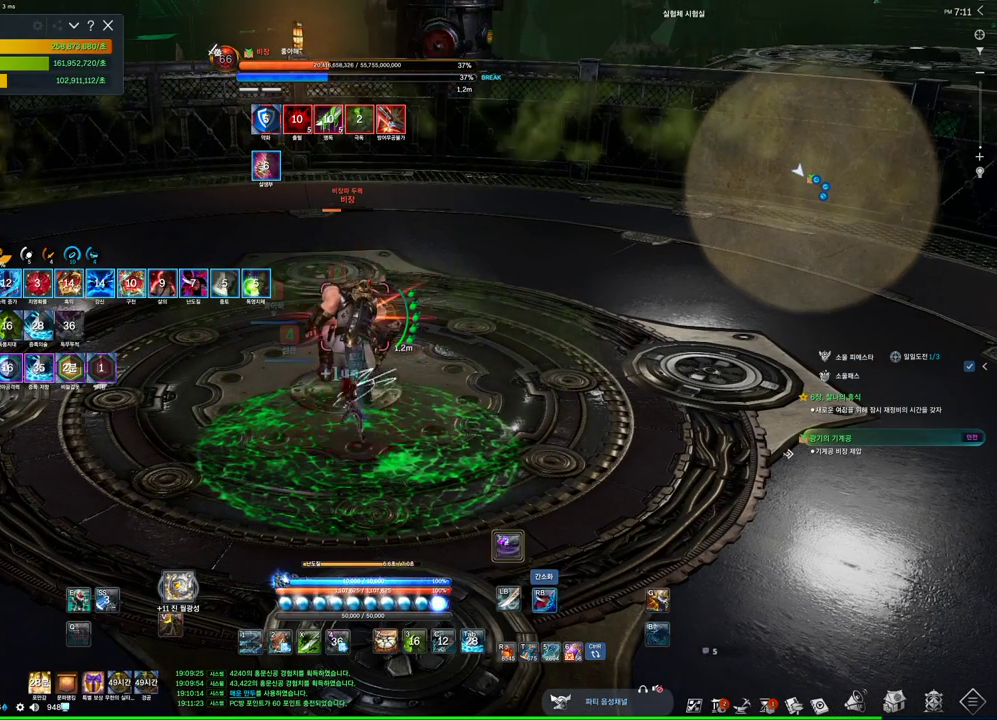
{"keys": [], "mouse": [], "events": [[267, "mouse_wheel", "down"], [367, "mouse_right", "up"], [400, "mouse_wheel", "up"], [400, "tilde", "down"], [500, "tilde", "up"]]}
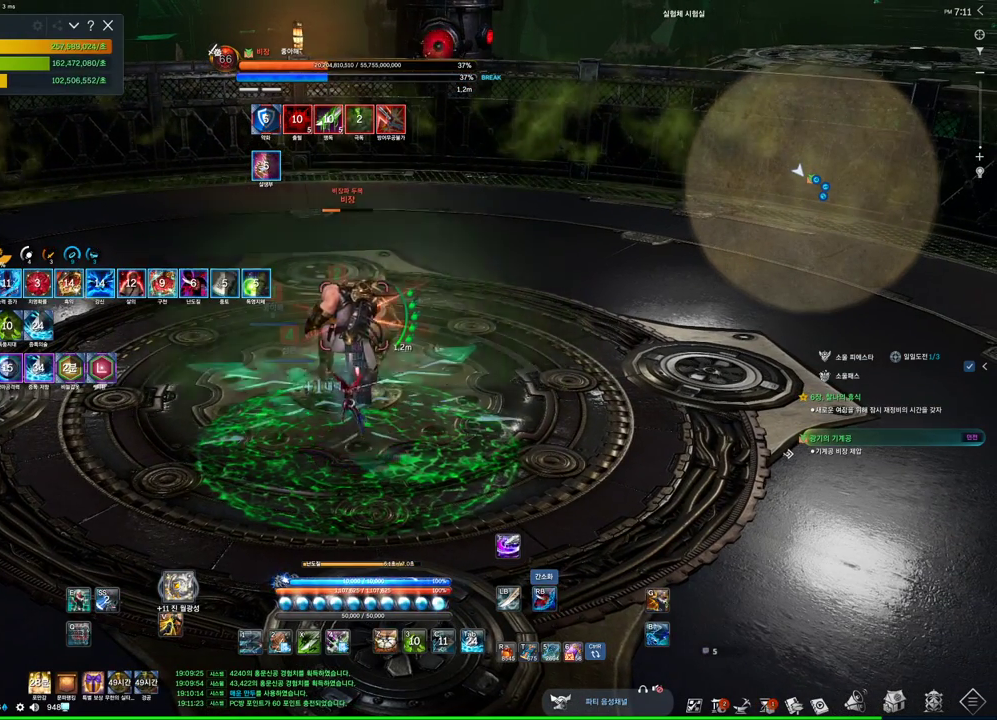
{"keys": [], "mouse": ["right"], "events": [[34, "mouse_right", "down"]]}
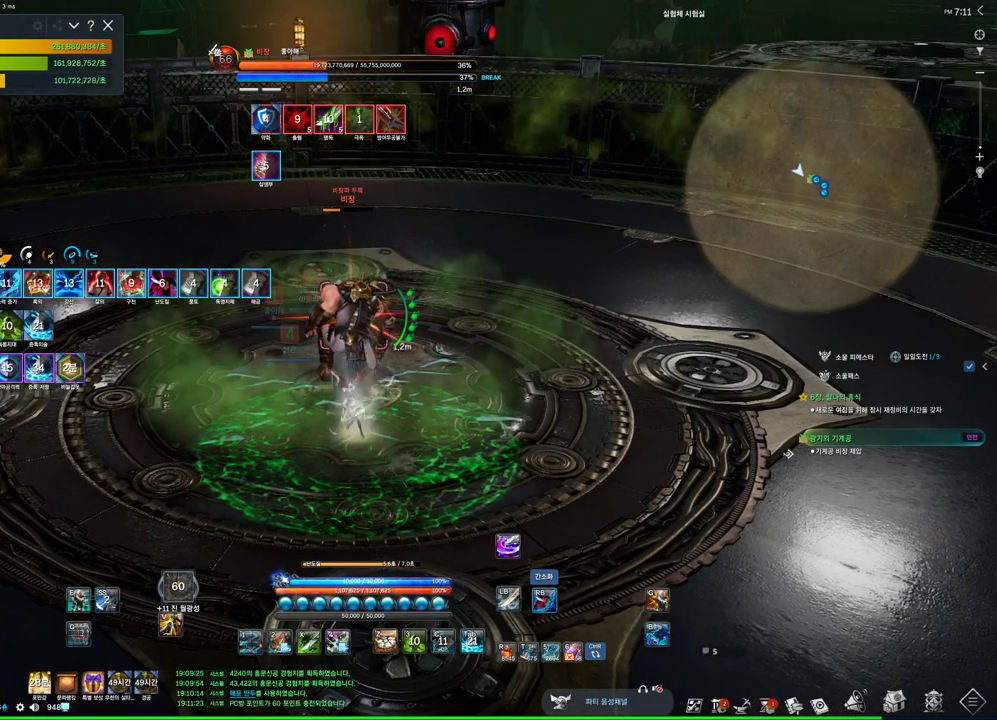
{"keys": [], "mouse": ["right"], "events": [[34, "4", "down"], [34, "mouse_right", "up"], [167, "4", "up"], [167, "mouse_right", "down"]]}
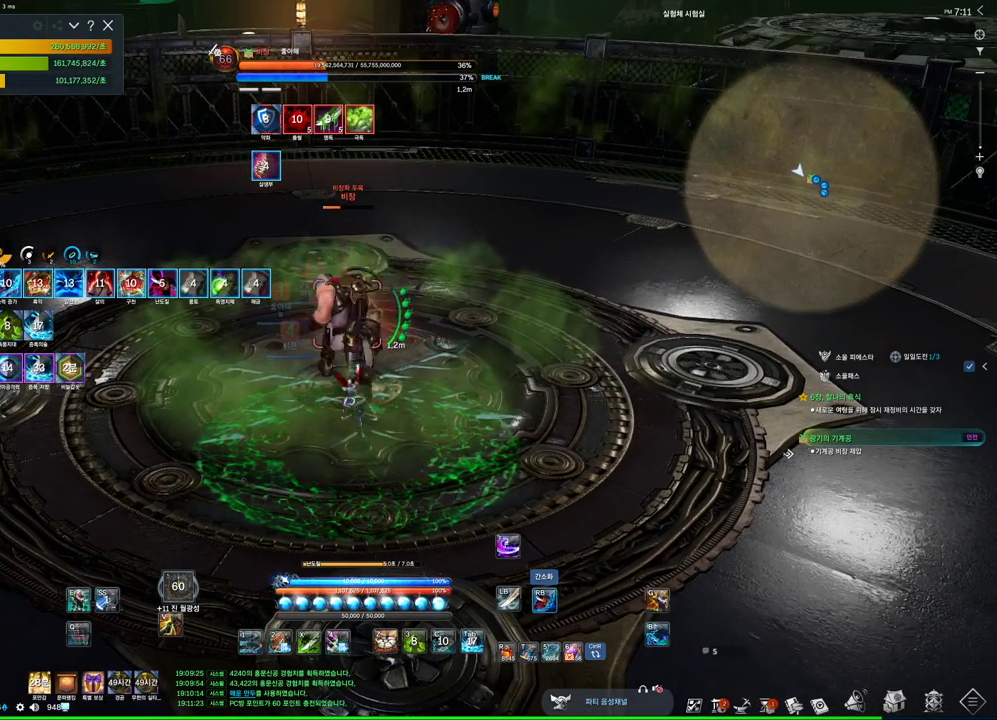
{"keys": [], "mouse": ["right"], "events": [[134, "4", "down"], [134, "mouse_right", "up"], [267, "4", "up"], [267, "mouse_right", "down"]]}
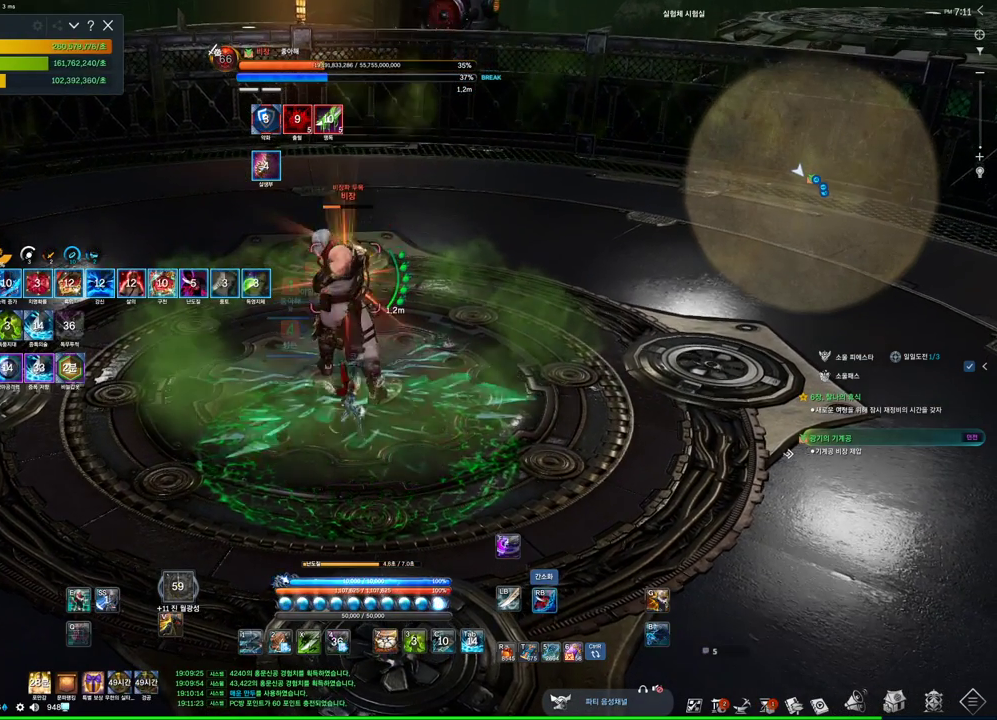
{"keys": [], "mouse": ["right"], "events": [[234, "3", "down"], [234, "mouse_right", "up"], [334, "mouse_right", "down"], [434, "3", "up"]]}
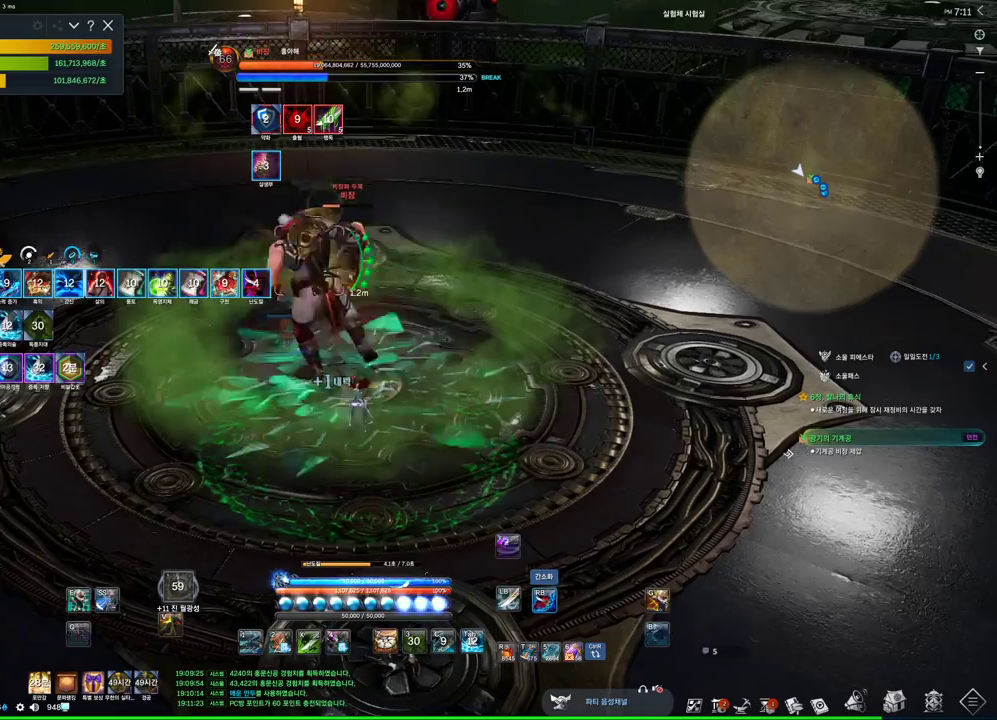
{"keys": [], "mouse": ["right"], "events": [[300, "4", "down"], [300, "mouse_right", "up"], [400, "mouse_right", "down"], [434, "4", "up"]]}
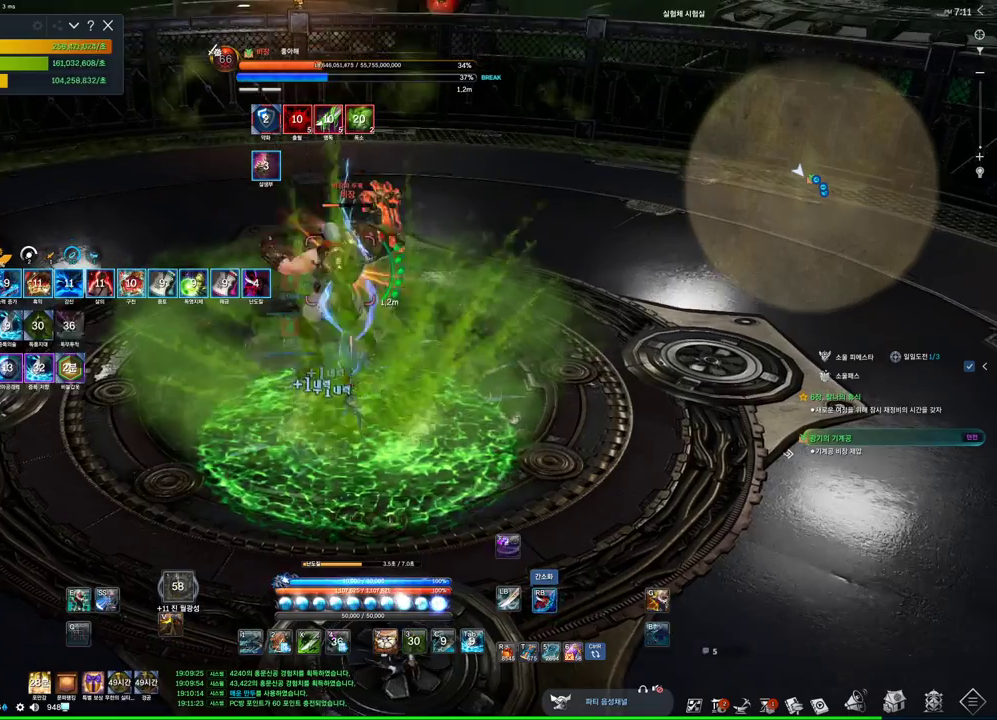
{"keys": ["4"], "mouse": ["right"], "events": [[367, "4", "down"], [367, "mouse_right", "up"], [500, "mouse_right", "down"]]}
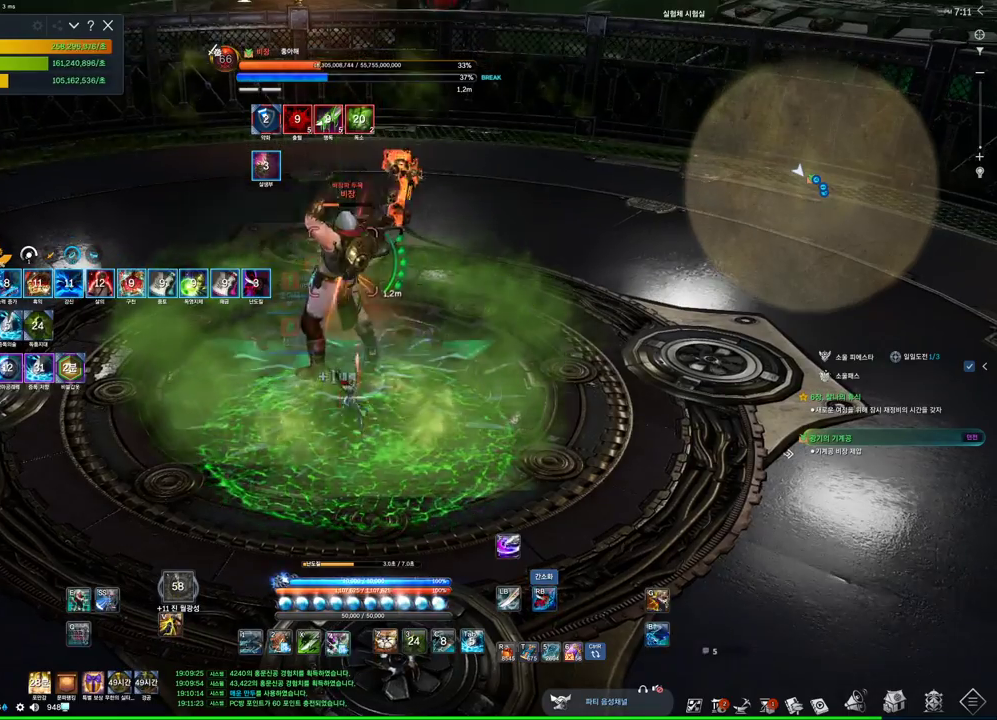
{"keys": ["4"], "mouse": [], "events": [[67, "4", "up"], [434, "4", "down"], [434, "mouse_right", "up"]]}
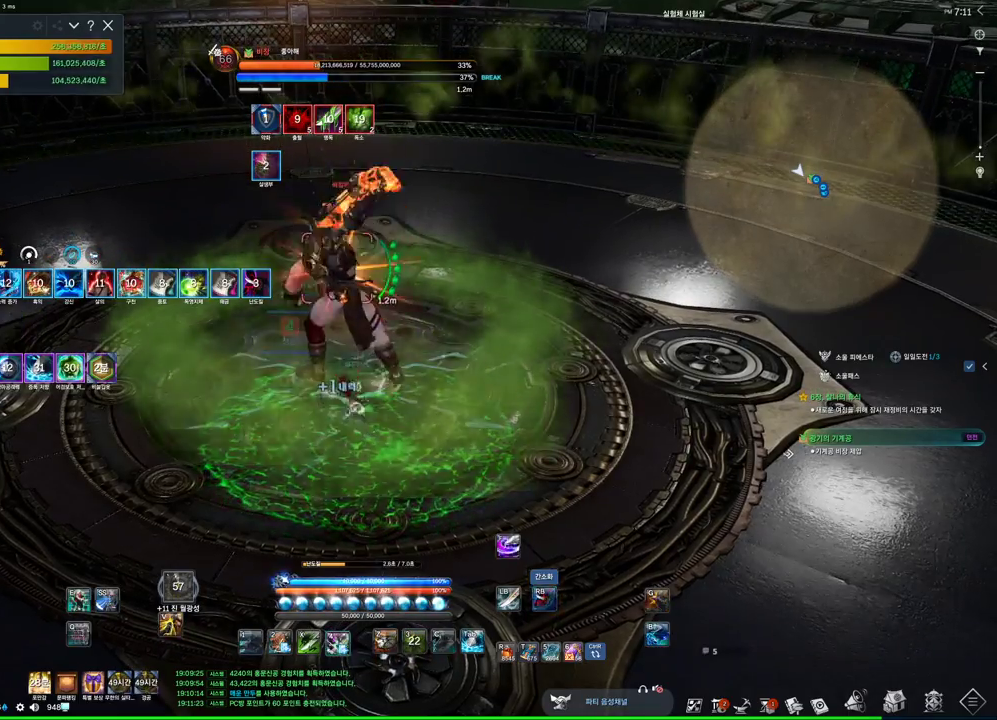
{"keys": ["4"], "mouse": [], "events": [[67, "mouse_right", "down"], [100, "4", "up"], [467, "4", "down"], [467, "mouse_right", "up"]]}
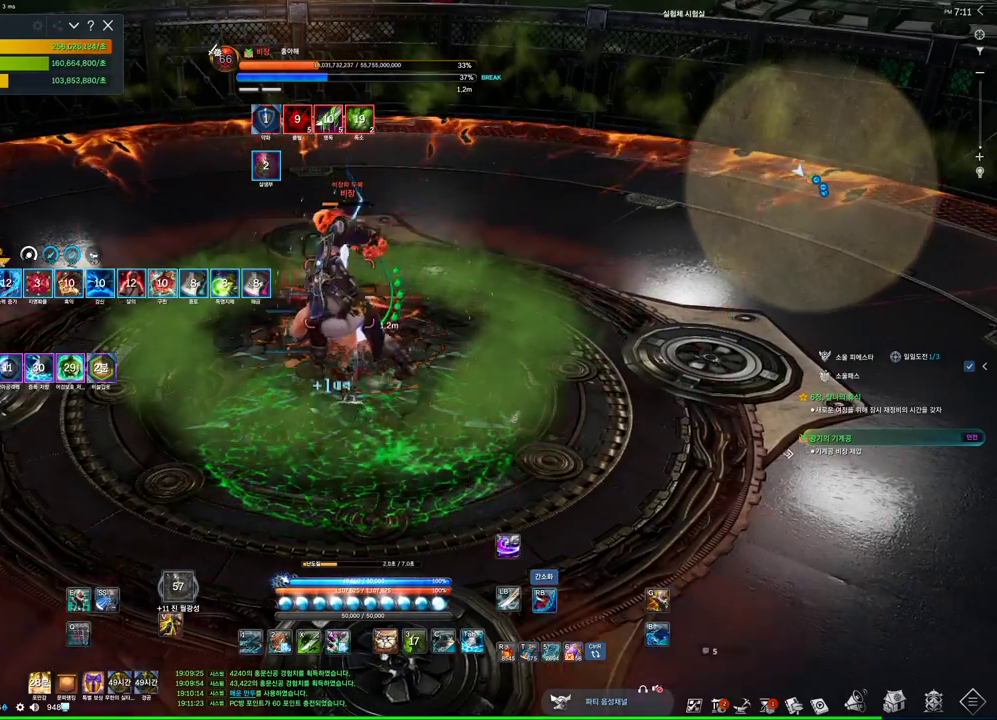
{"keys": [], "mouse": ["right"], "events": [[134, "mouse_right", "down"], [167, "4", "up"]]}
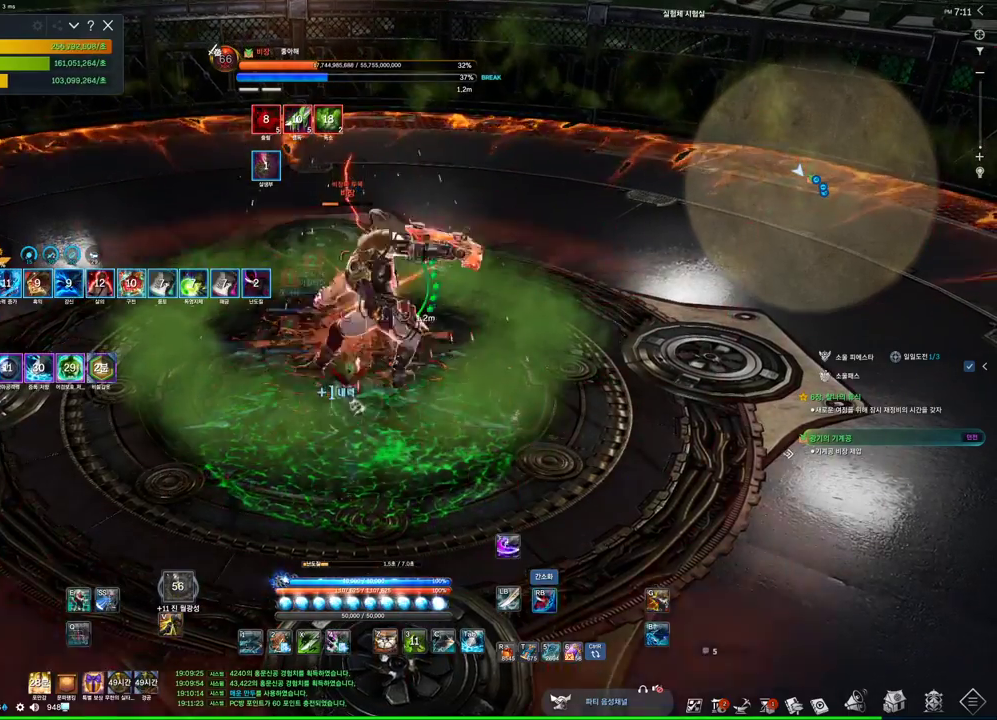
{"keys": [], "mouse": ["right"], "events": [[100, "4", "down"], [100, "mouse_right", "up"], [234, "mouse_right", "down"], [267, "4", "up"]]}
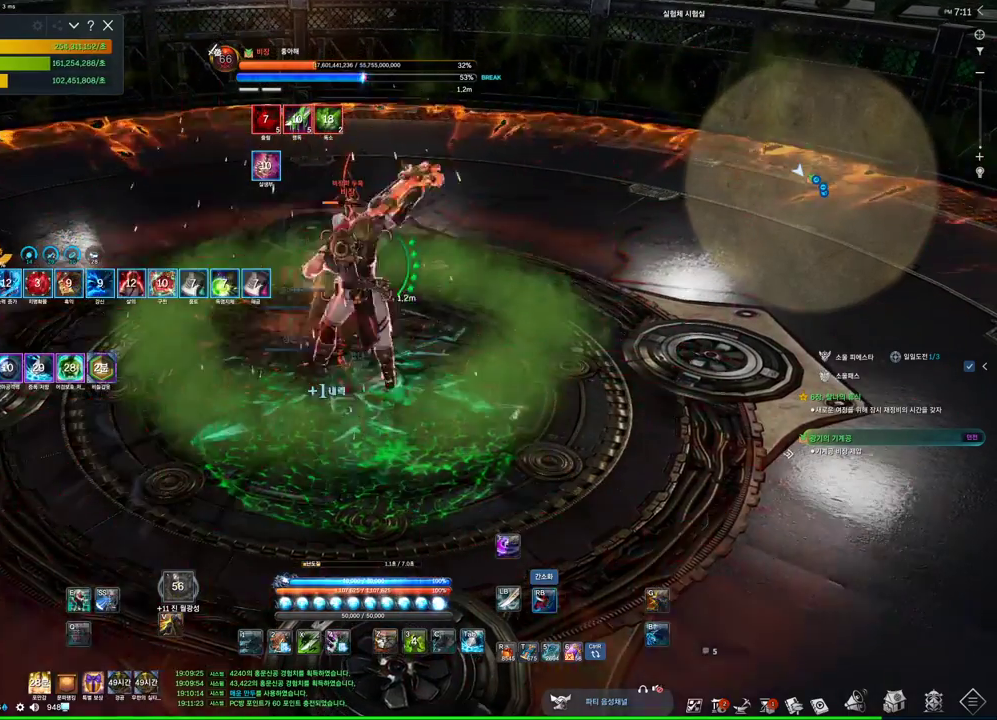
{"keys": [], "mouse": ["right"], "events": [[167, "4", "down"], [167, "mouse_right", "up"], [334, "4", "up"], [334, "mouse_right", "down"]]}
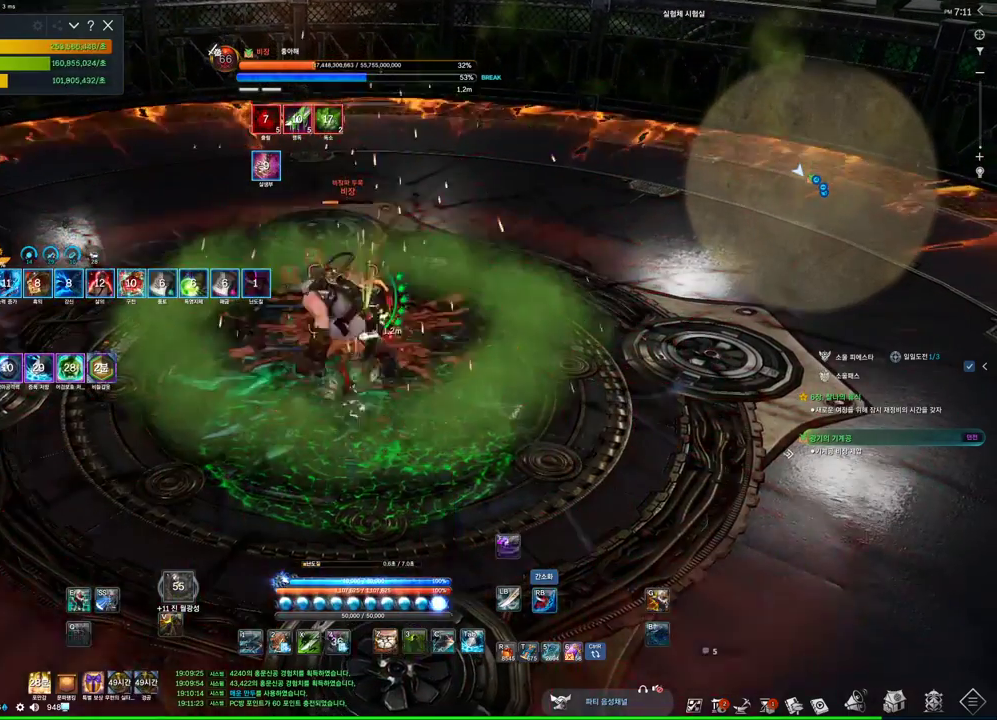
{"keys": ["3"], "mouse": ["right"], "events": [[367, "3", "down"], [367, "mouse_right", "up"], [500, "mouse_right", "down"]]}
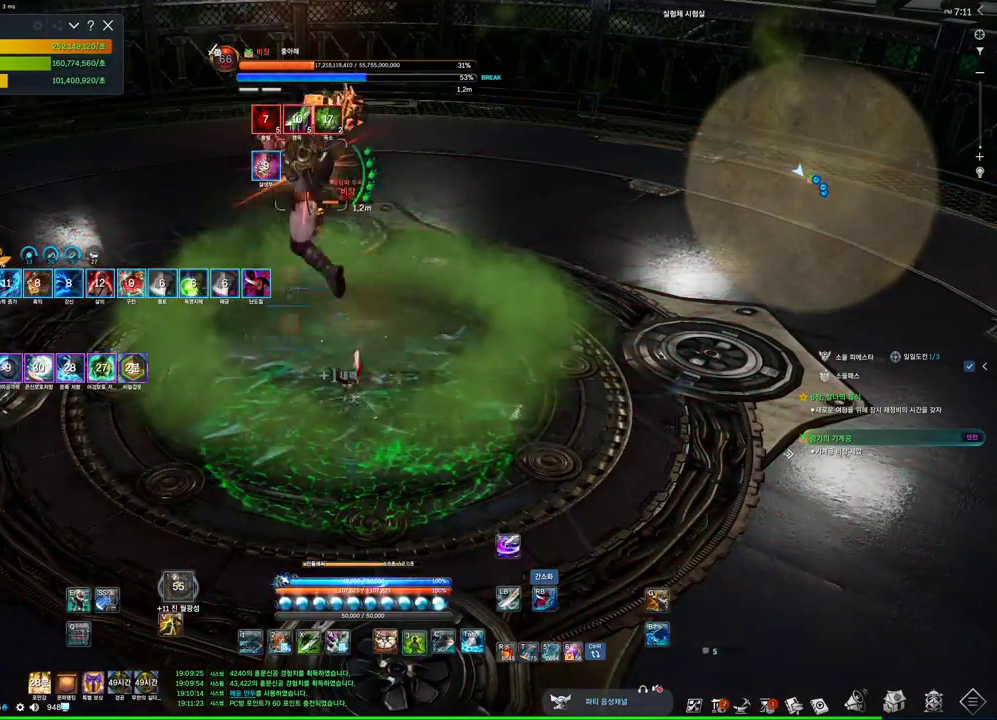
{"keys": ["4"], "mouse": [], "events": [[67, "3", "up"], [434, "4", "down"], [434, "mouse_right", "up"]]}
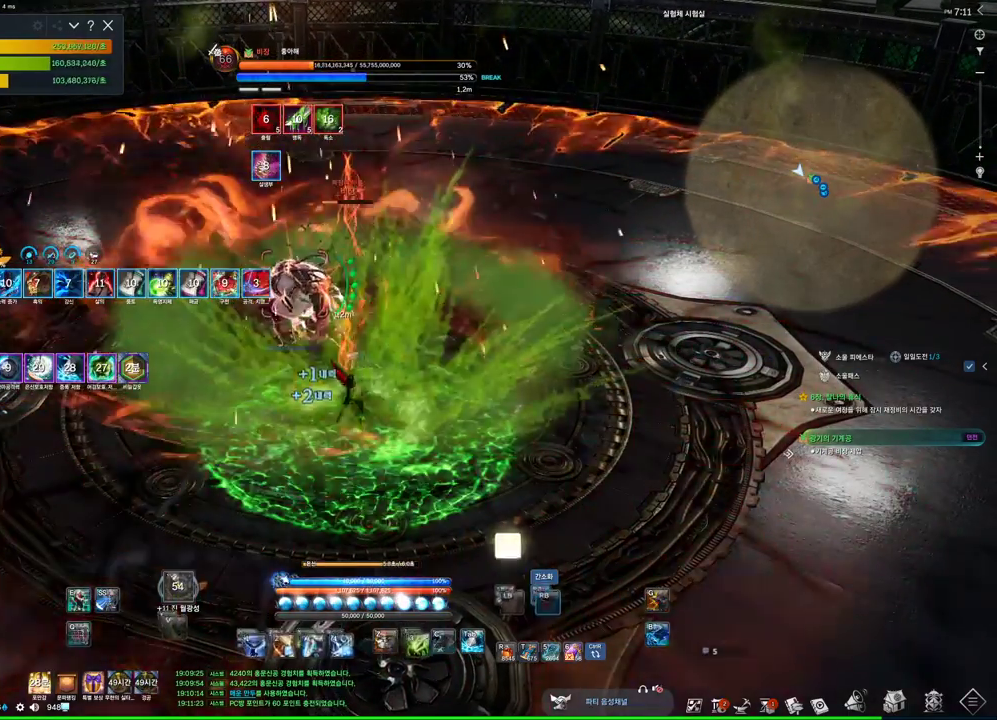
{"keys": [], "mouse": ["right"], "events": [[67, "mouse_right", "down"], [100, "4", "up"]]}
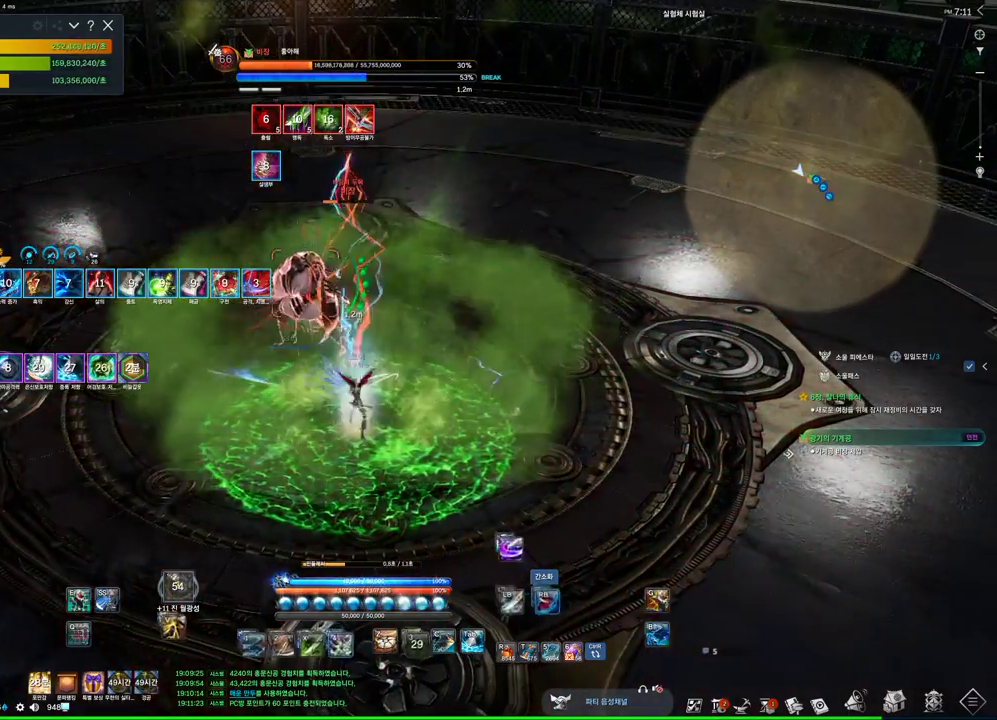
{"keys": [], "mouse": ["right"], "events": [[34, "4", "down"], [34, "mouse_right", "up"], [167, "4", "up"], [167, "mouse_right", "down"]]}
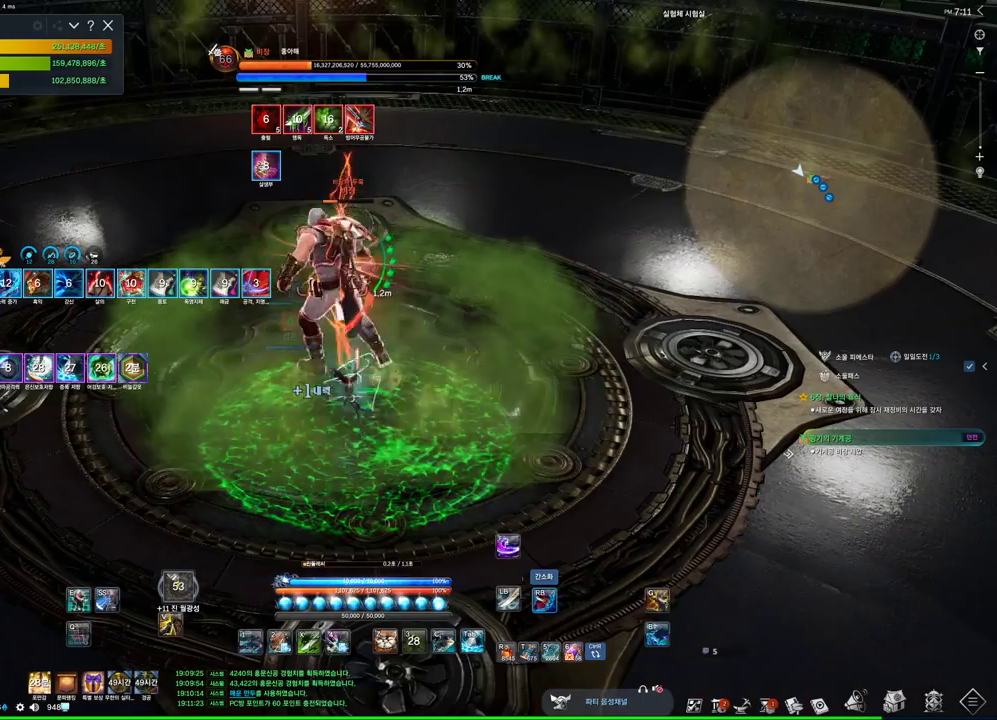
{"keys": [], "mouse": ["right"], "events": [[100, "4", "down"], [100, "mouse_right", "up"], [267, "4", "up"], [267, "mouse_right", "down"]]}
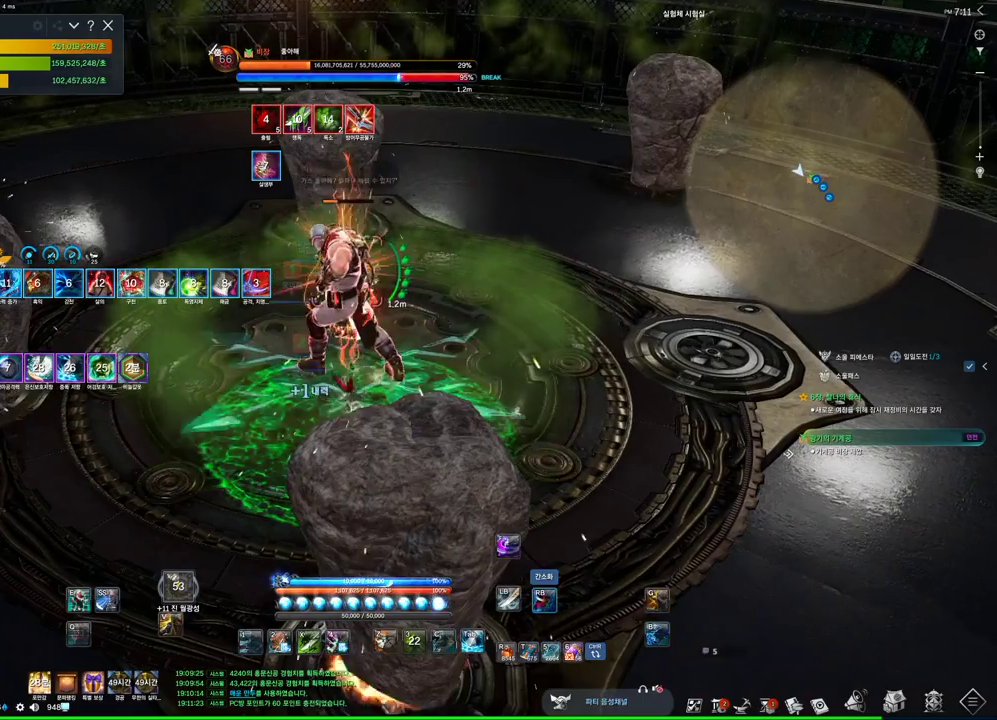
{"keys": [], "mouse": ["right"], "events": [[167, "4", "down"], [200, "mouse_right", "up"], [334, "mouse_right", "down"], [400, "4", "up"]]}
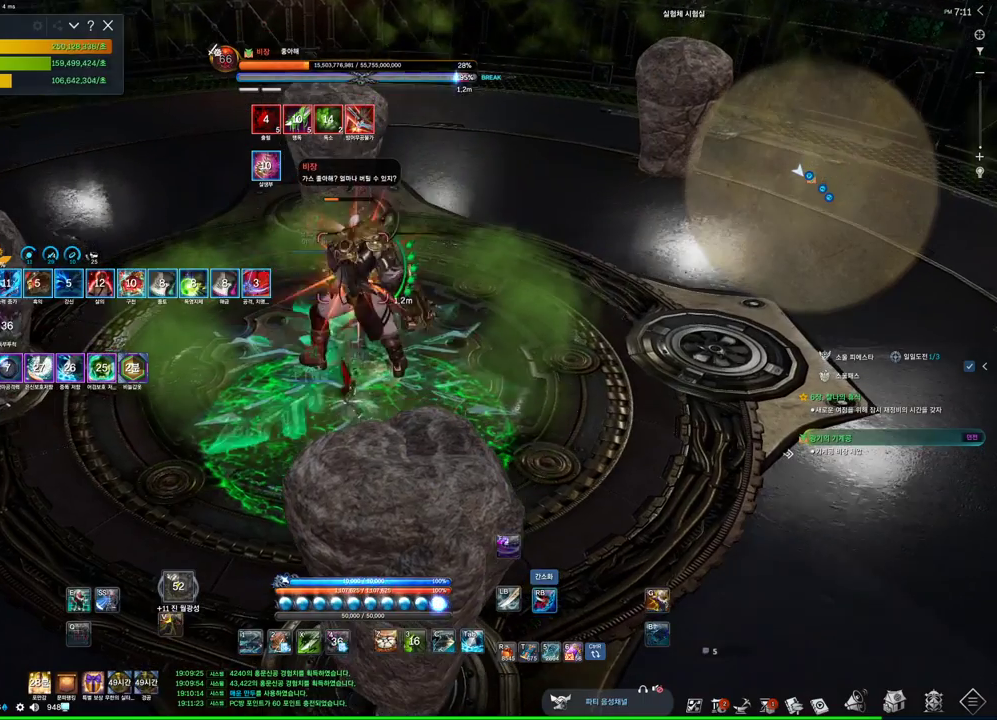
{"keys": [], "mouse": ["right"], "events": [[267, "4", "down"], [267, "mouse_right", "up"], [467, "4", "up"], [467, "mouse_right", "down"]]}
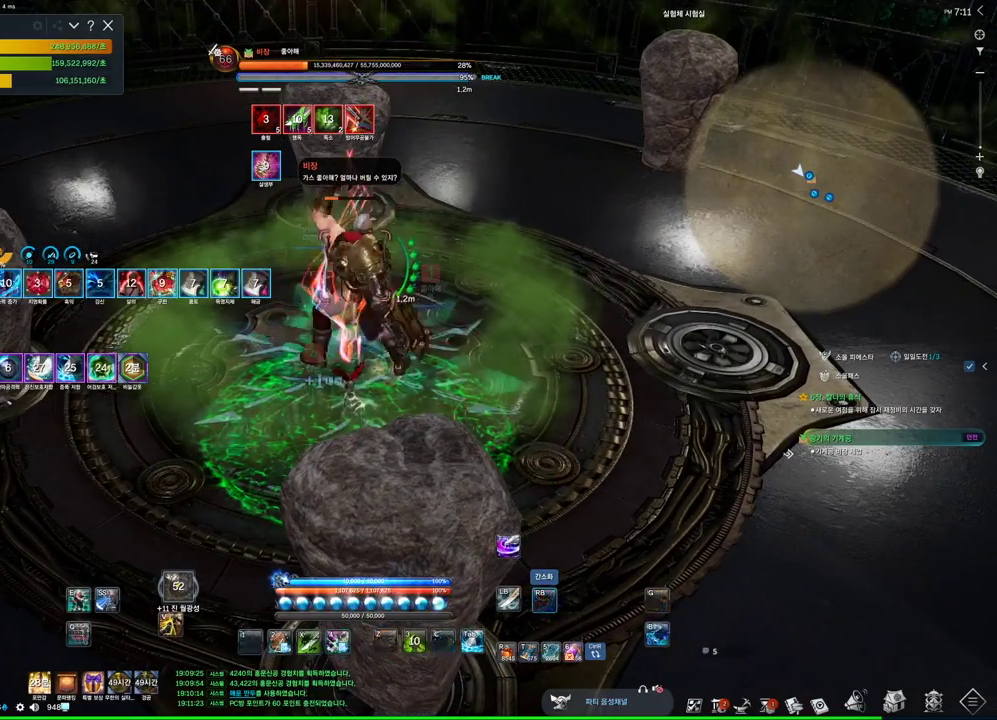
{"keys": ["4"], "mouse": [], "events": [[367, "4", "down"], [367, "mouse_right", "up"]]}
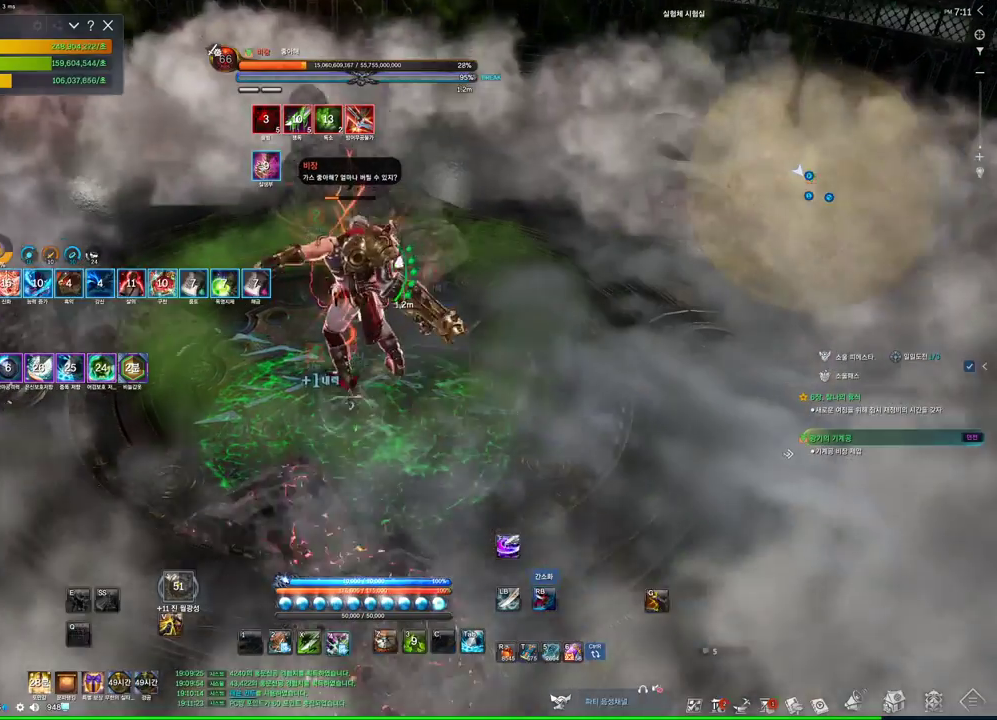
{"keys": ["4"], "mouse": [], "events": [[67, "4", "up"], [67, "mouse_right", "down"], [434, "mouse_right", "up"], [500, "4", "down"]]}
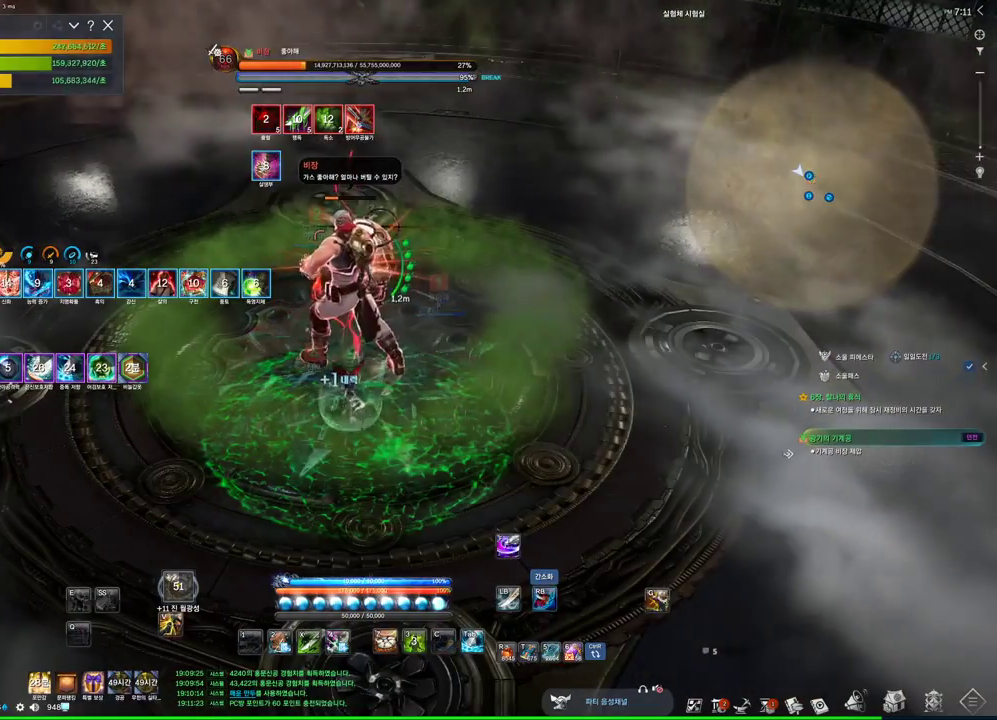
{"keys": [], "mouse": ["right"], "events": [[134, "mouse_right", "down"], [234, "4", "up"]]}
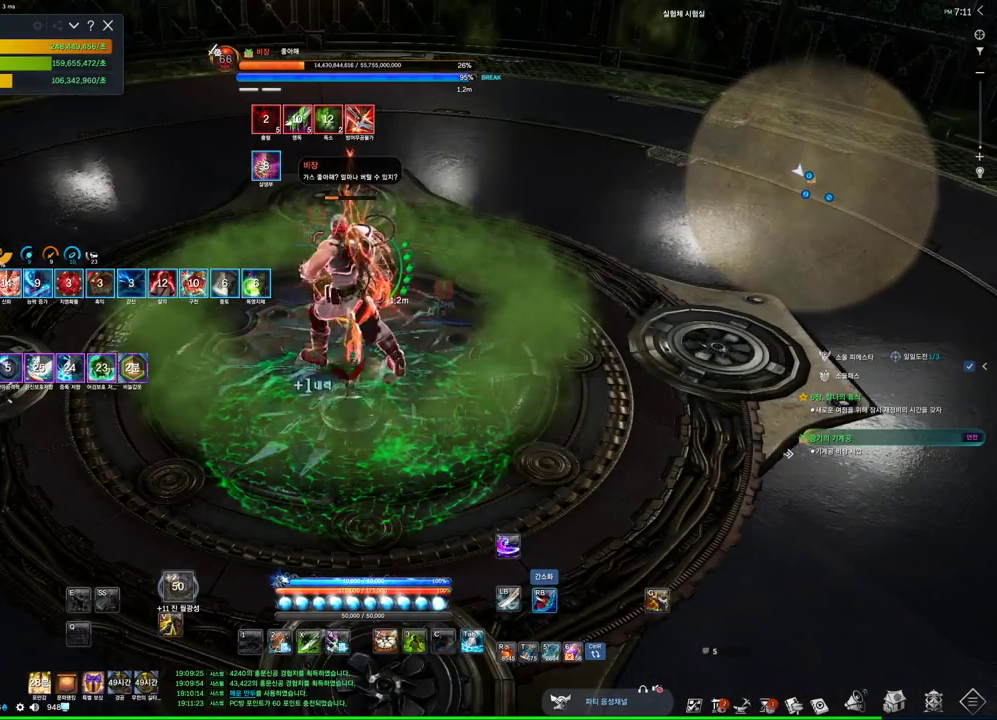
{"keys": [], "mouse": ["right"], "events": [[100, "4", "down"], [100, "mouse_right", "up"], [234, "mouse_right", "down"], [300, "4", "up"]]}